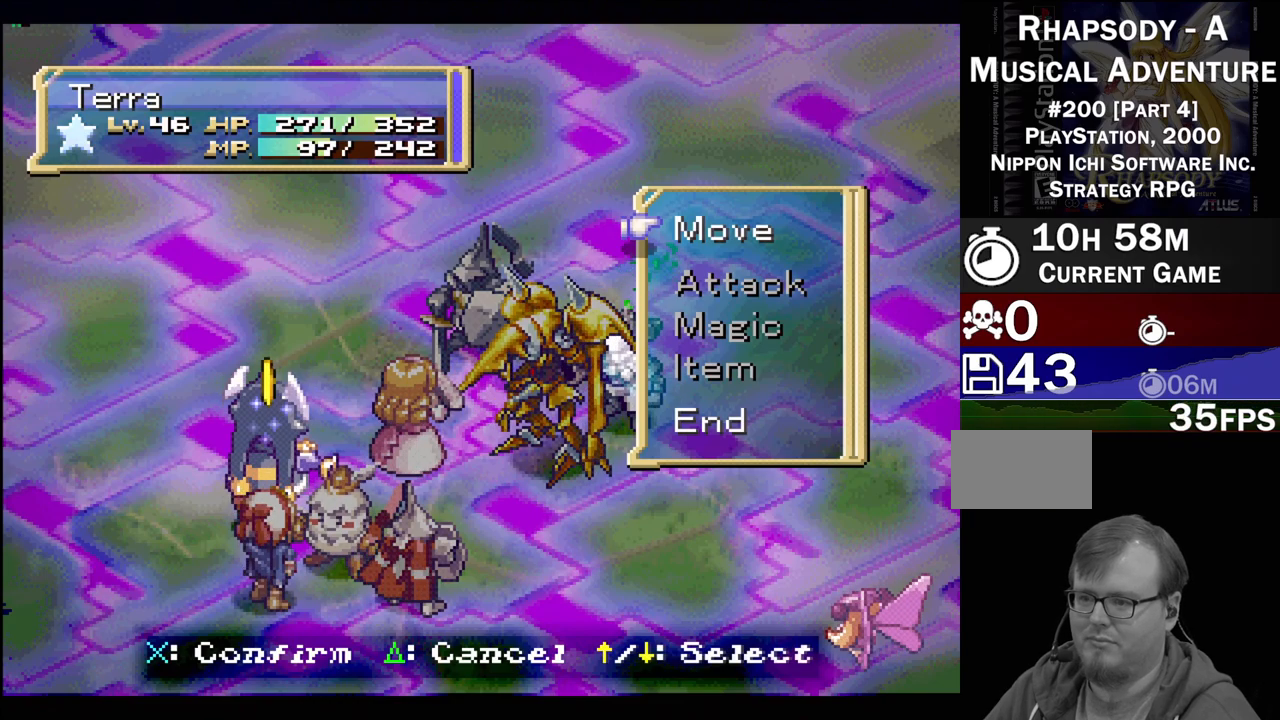
Gameplay with a controller (PlayStation layout); each line is a JSON object with the inputs held at the frame after it. "events" lists button and stick changes between this image and that frame as [ms after this image, input, new state], when the widget could be followed in between. Not read: L3 R3.
{"buttons": ["CROSS"], "events": [[317, "DPAD_UP", "down"], [417, "DPAD_UP", "up"], [450, "CROSS", "down"]]}
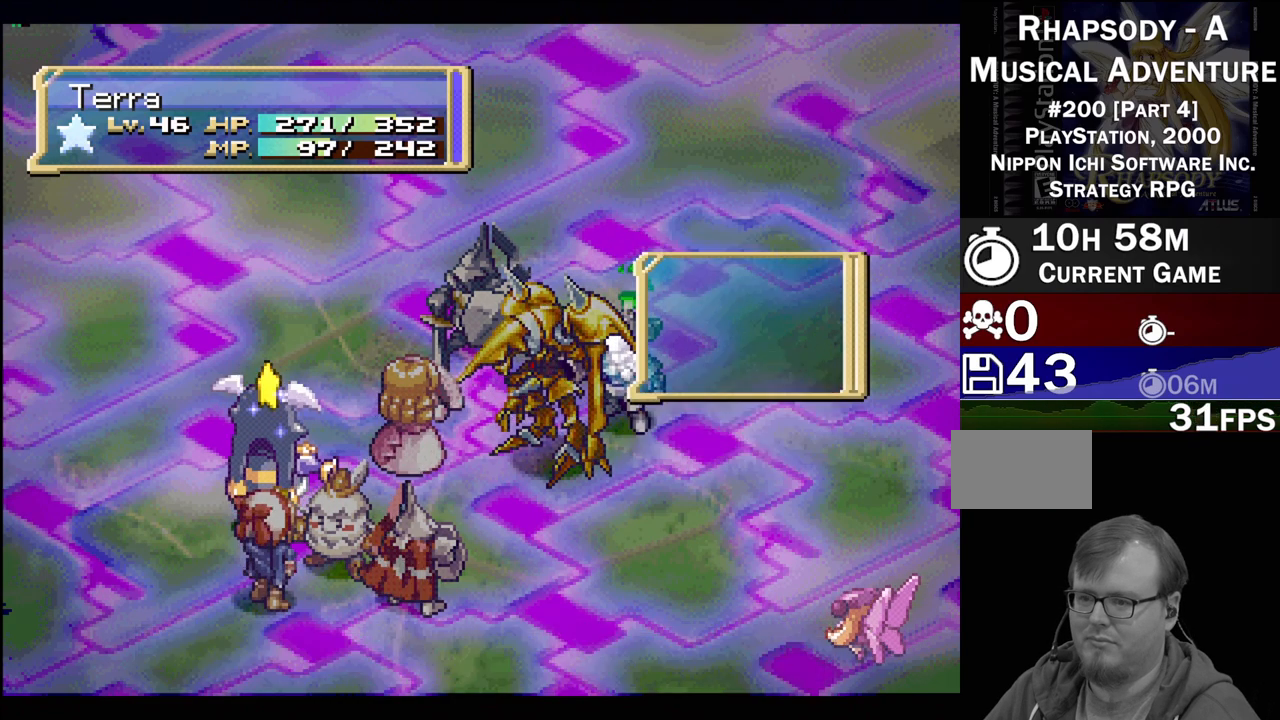
{"buttons": [], "events": [[100, "CROSS", "up"]]}
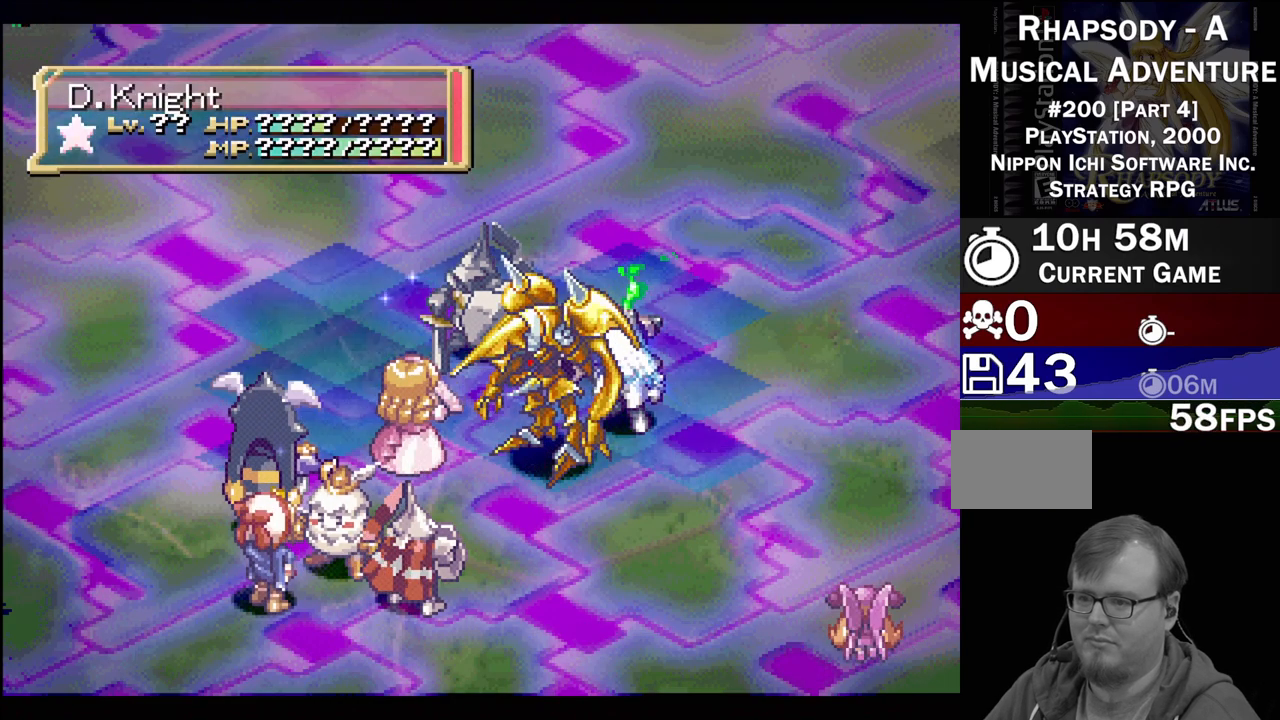
{"buttons": [], "events": []}
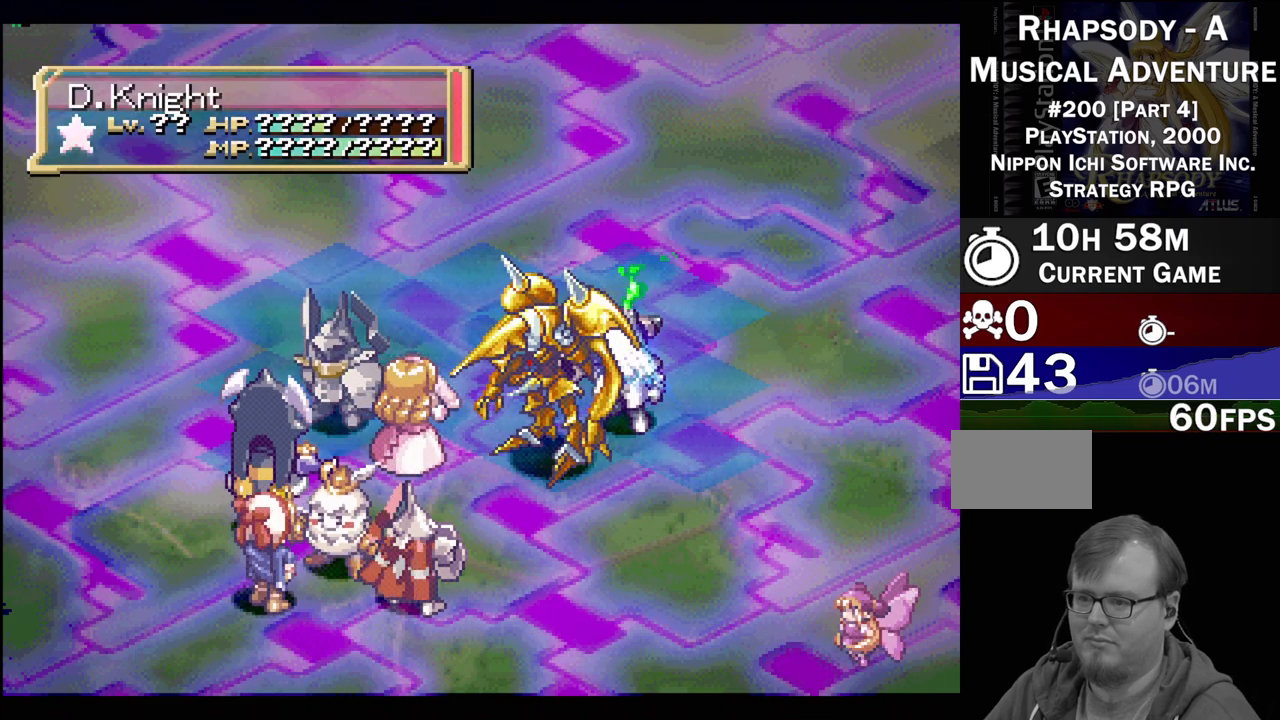
{"buttons": [], "events": []}
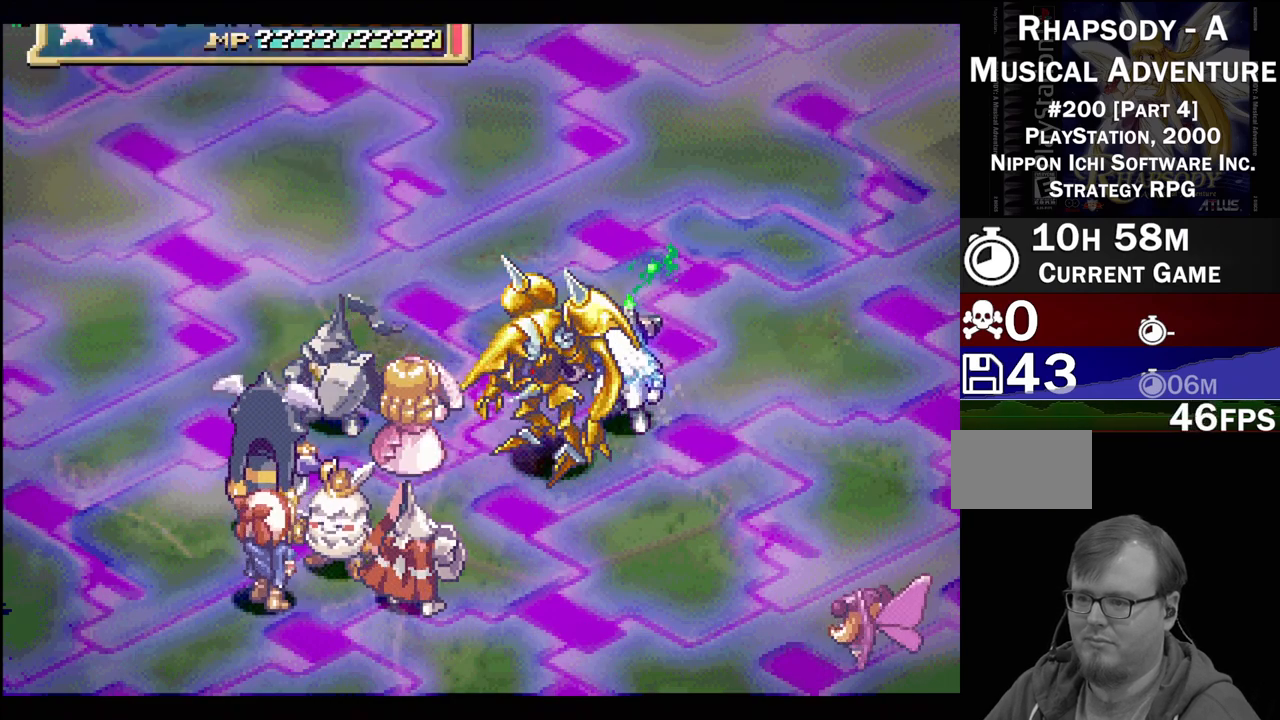
{"buttons": [], "events": []}
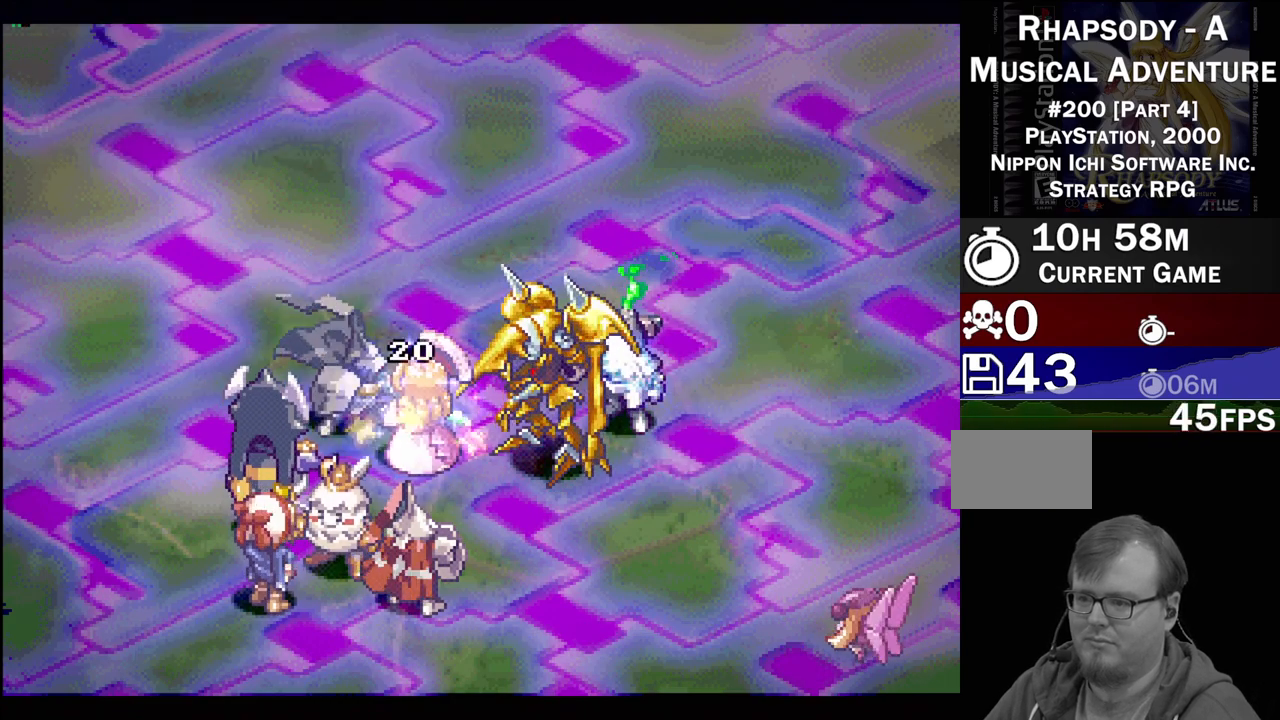
{"buttons": [], "events": []}
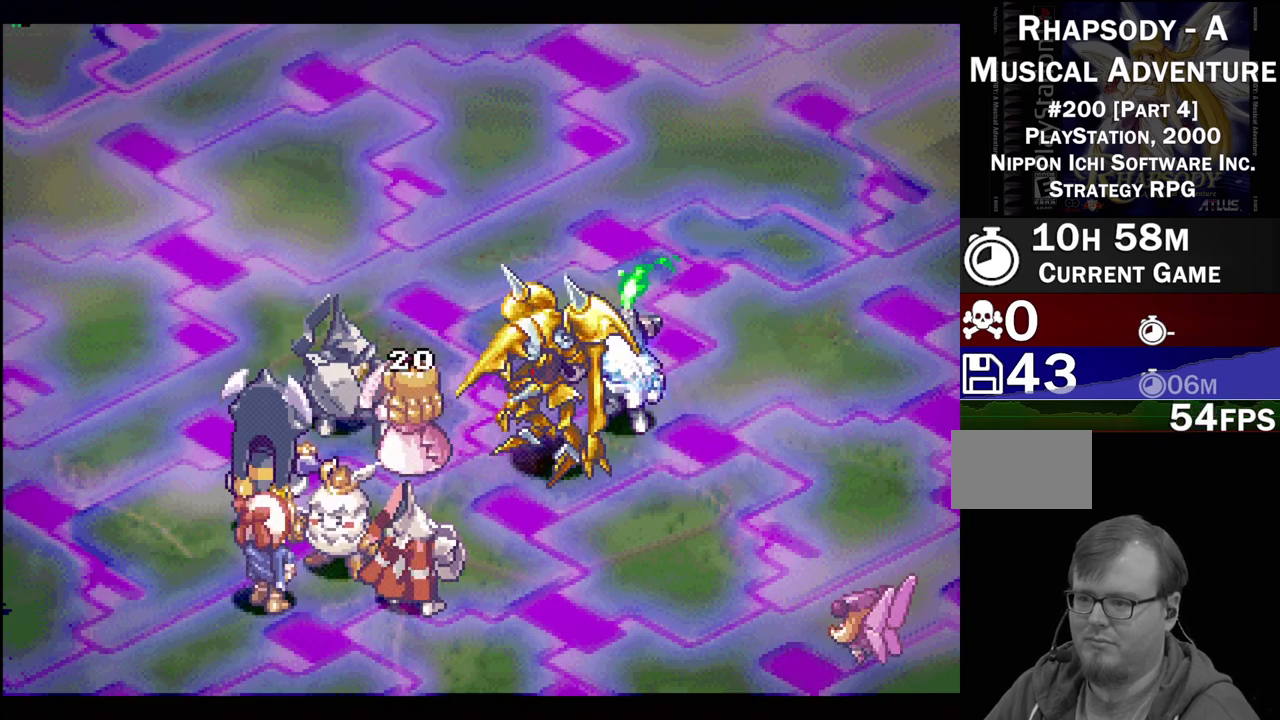
{"buttons": [], "events": []}
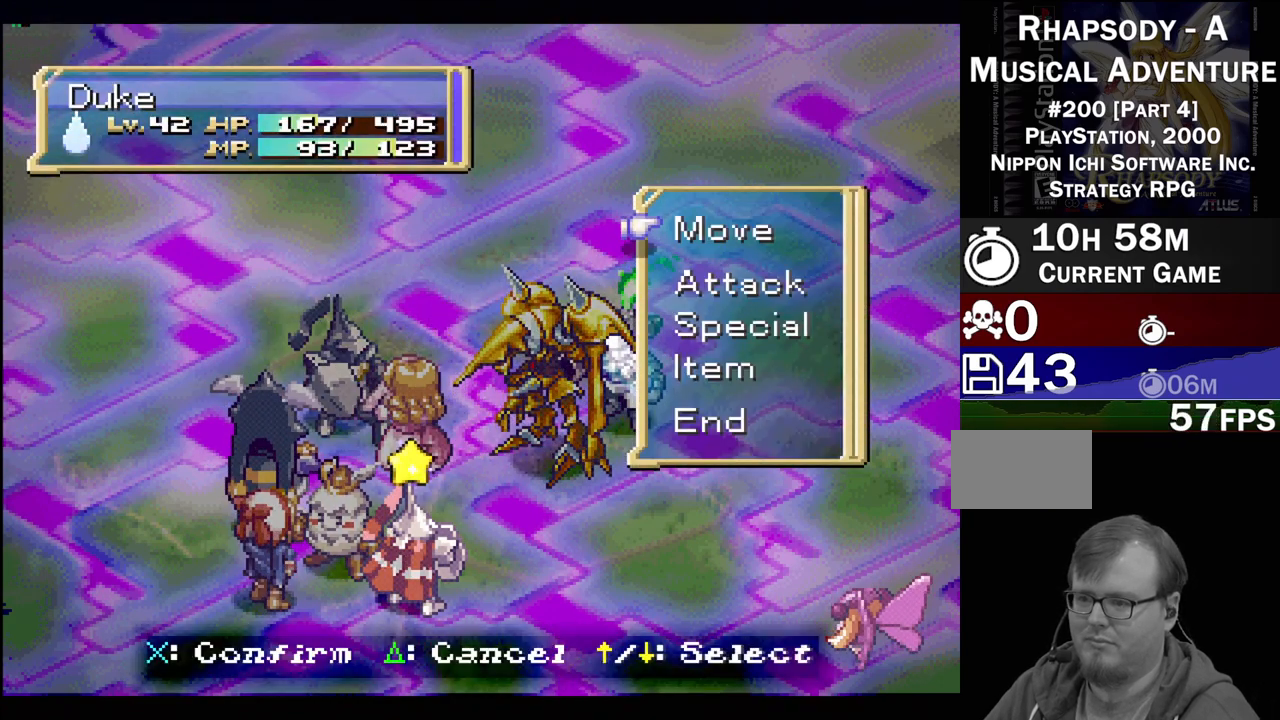
{"buttons": [], "events": []}
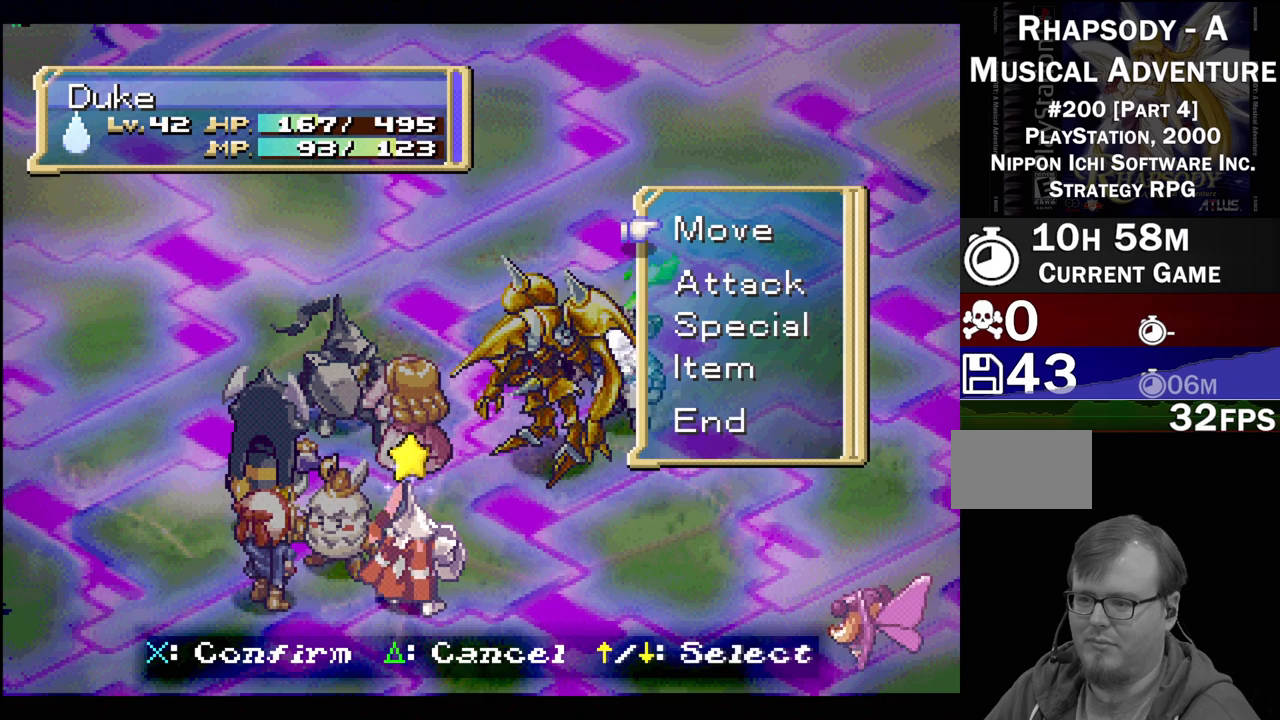
{"buttons": [], "events": [[350, "DPAD_DOWN", "down"], [467, "DPAD_DOWN", "up"]]}
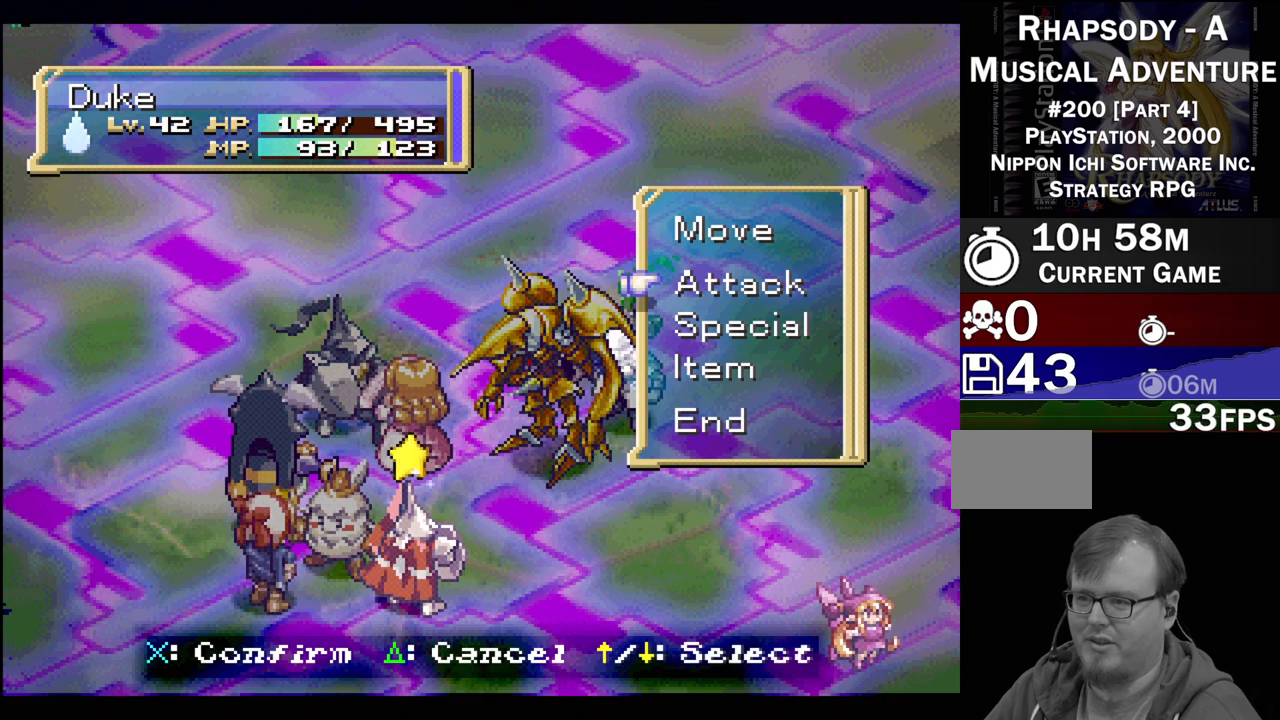
{"buttons": [], "events": [[333, "DPAD_UP", "down"], [383, "DPAD_UP", "up"]]}
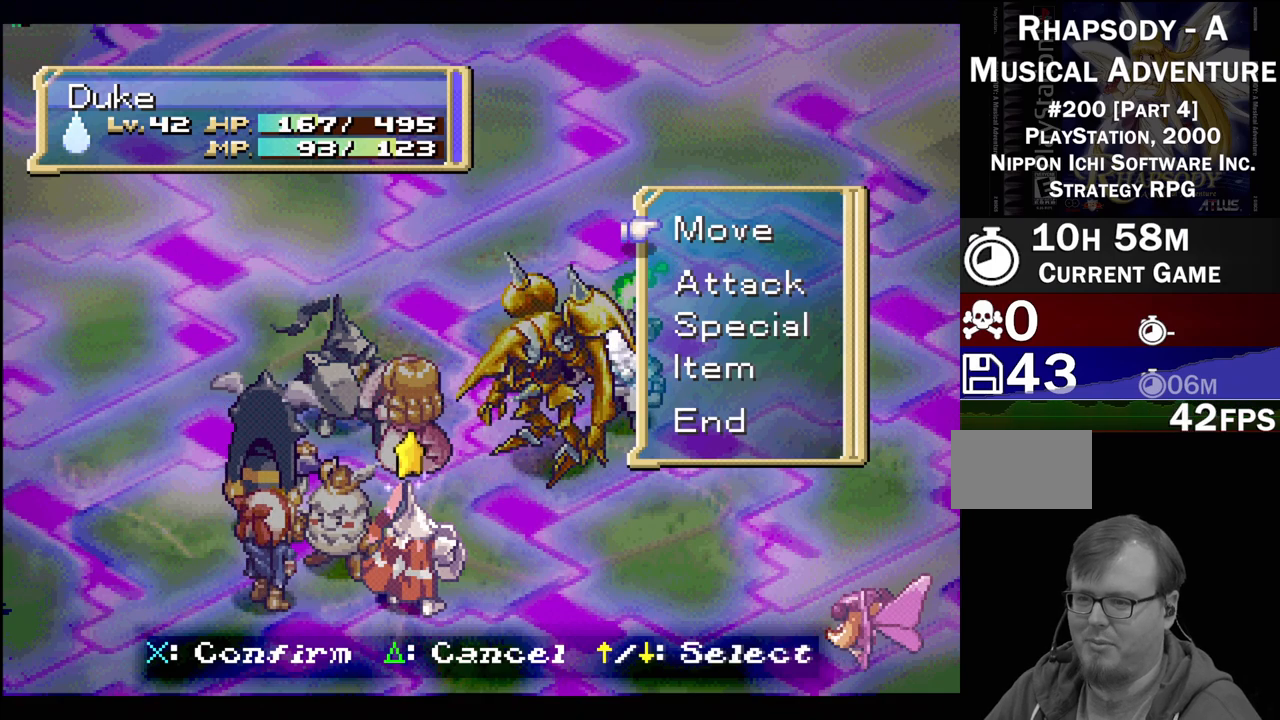
{"buttons": ["DPAD_DOWN"], "events": [[83, "DPAD_DOWN", "down"], [167, "DPAD_DOWN", "up"], [250, "DPAD_DOWN", "down"]]}
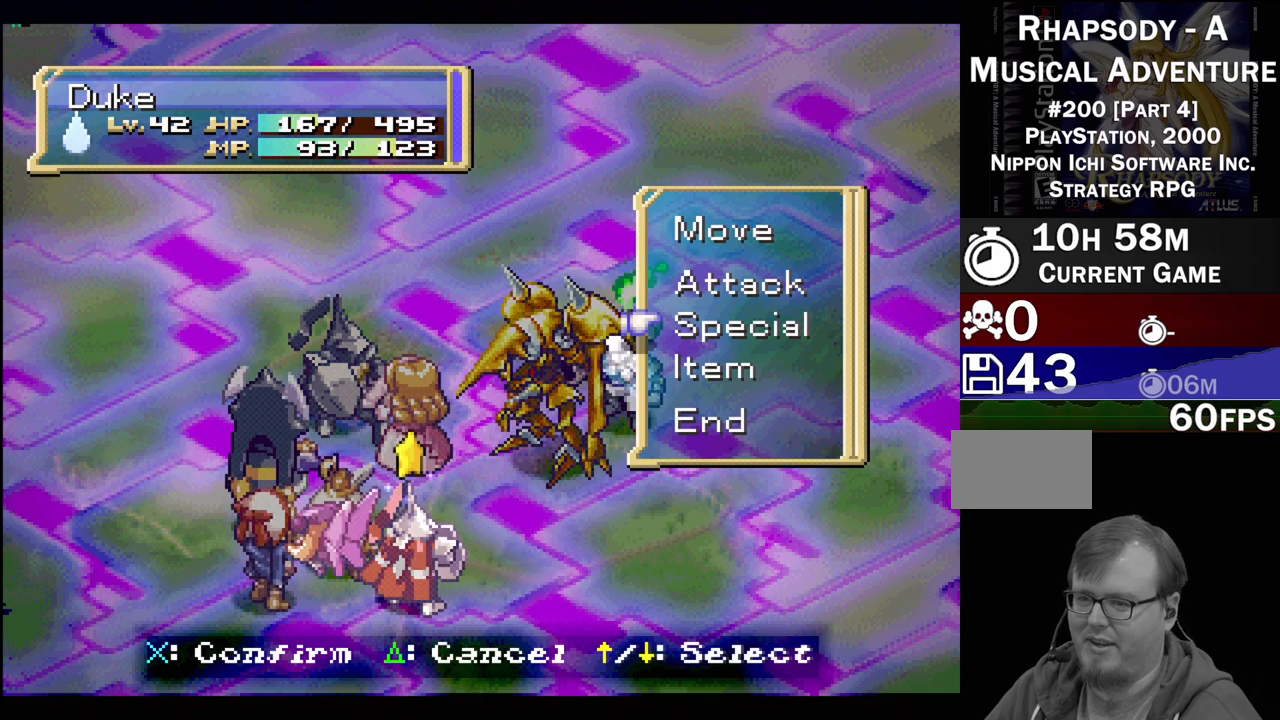
{"buttons": ["DPAD_DOWN"], "events": [[67, "DPAD_DOWN", "up"], [467, "DPAD_DOWN", "down"]]}
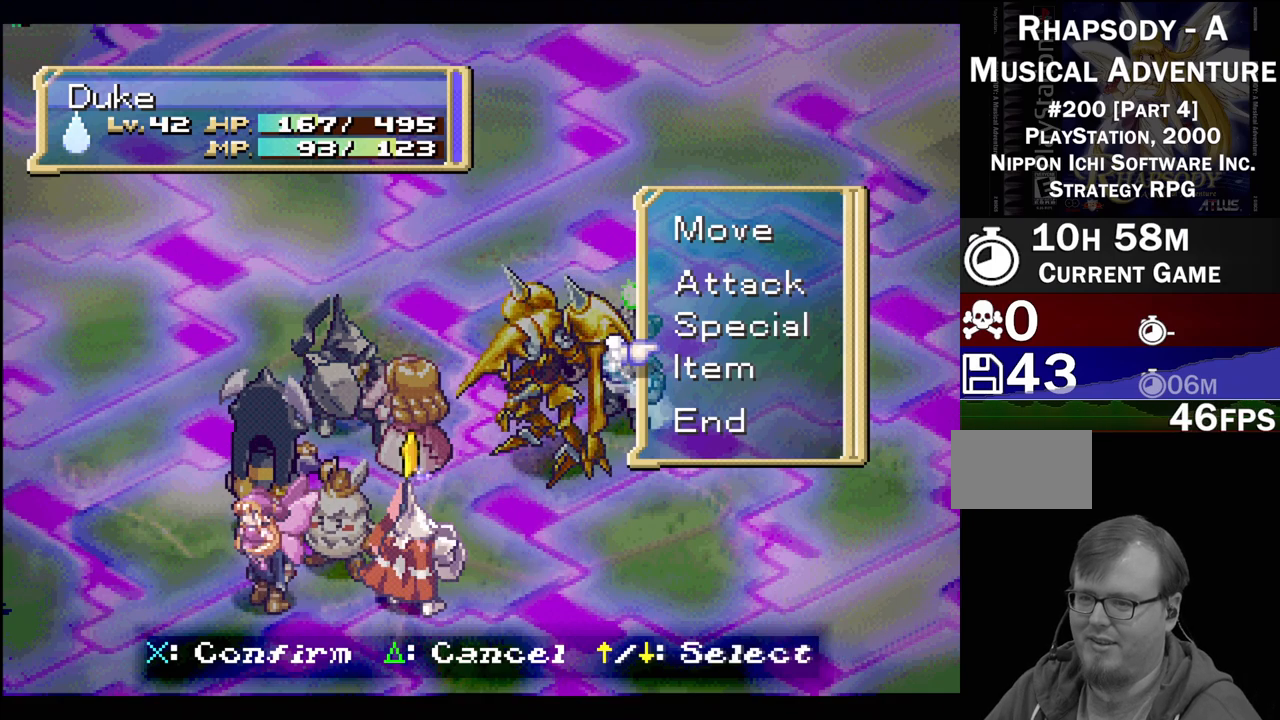
{"buttons": [], "events": [[100, "DPAD_DOWN", "up"]]}
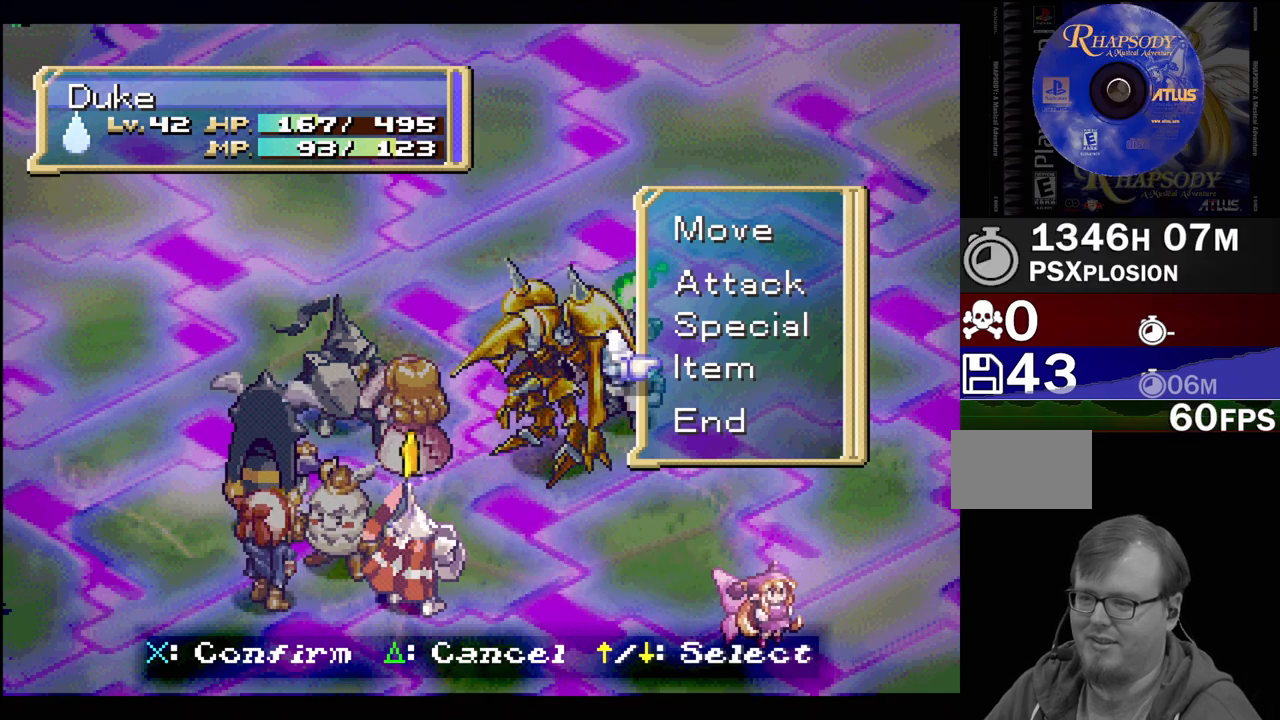
{"buttons": [], "events": [[17, "CROSS", "down"], [167, "CROSS", "up"]]}
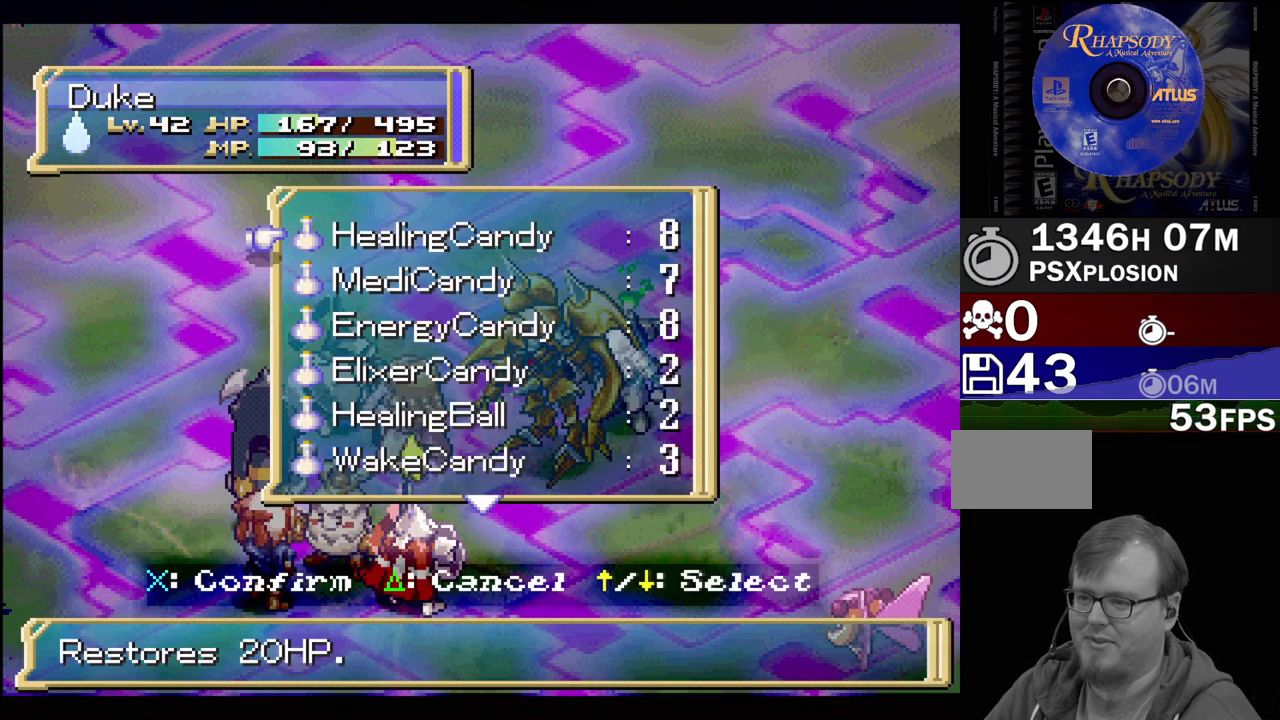
{"buttons": ["DPAD_DOWN"], "events": [[383, "DPAD_DOWN", "down"]]}
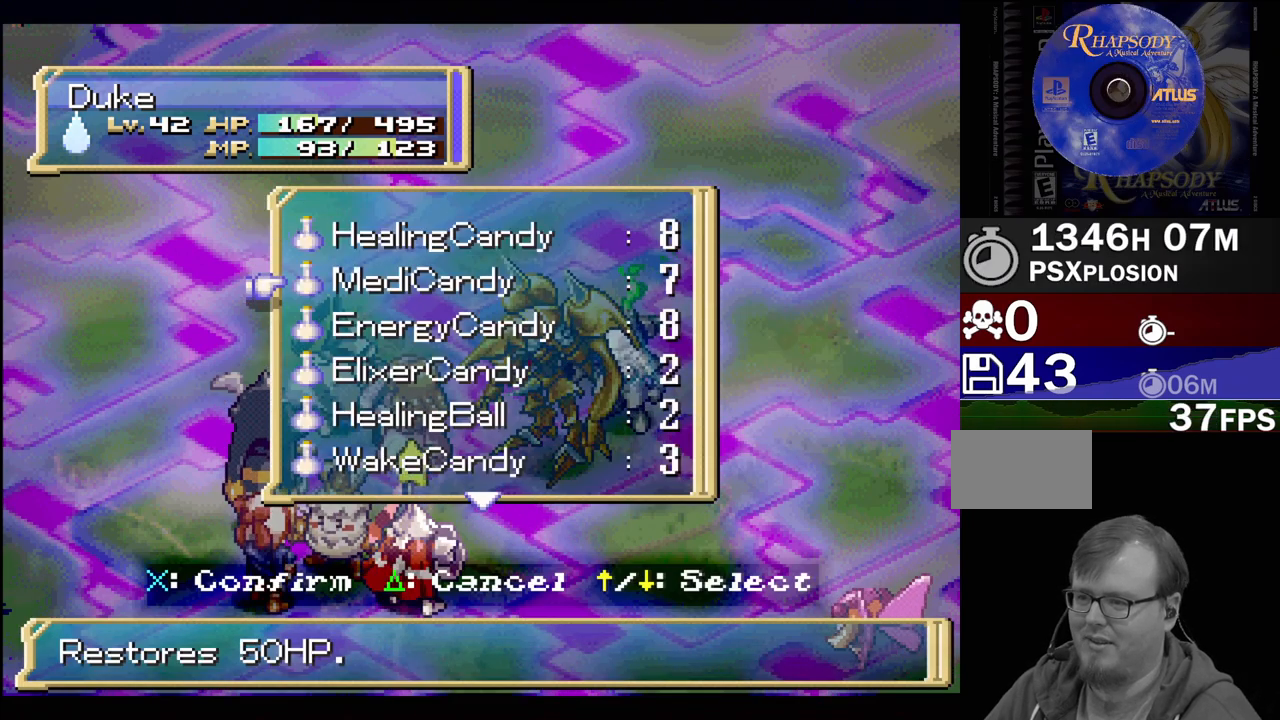
{"buttons": [], "events": [[133, "DPAD_DOWN", "up"]]}
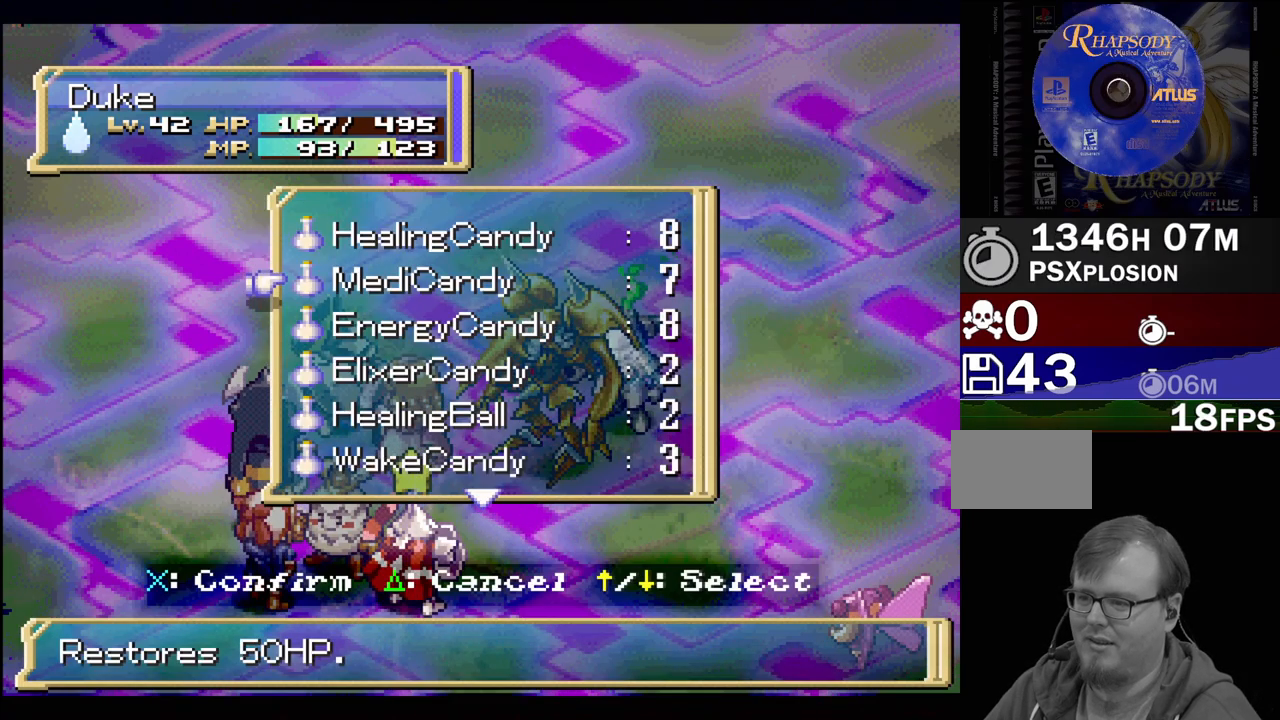
{"buttons": ["DPAD_DOWN"], "events": [[400, "DPAD_DOWN", "down"]]}
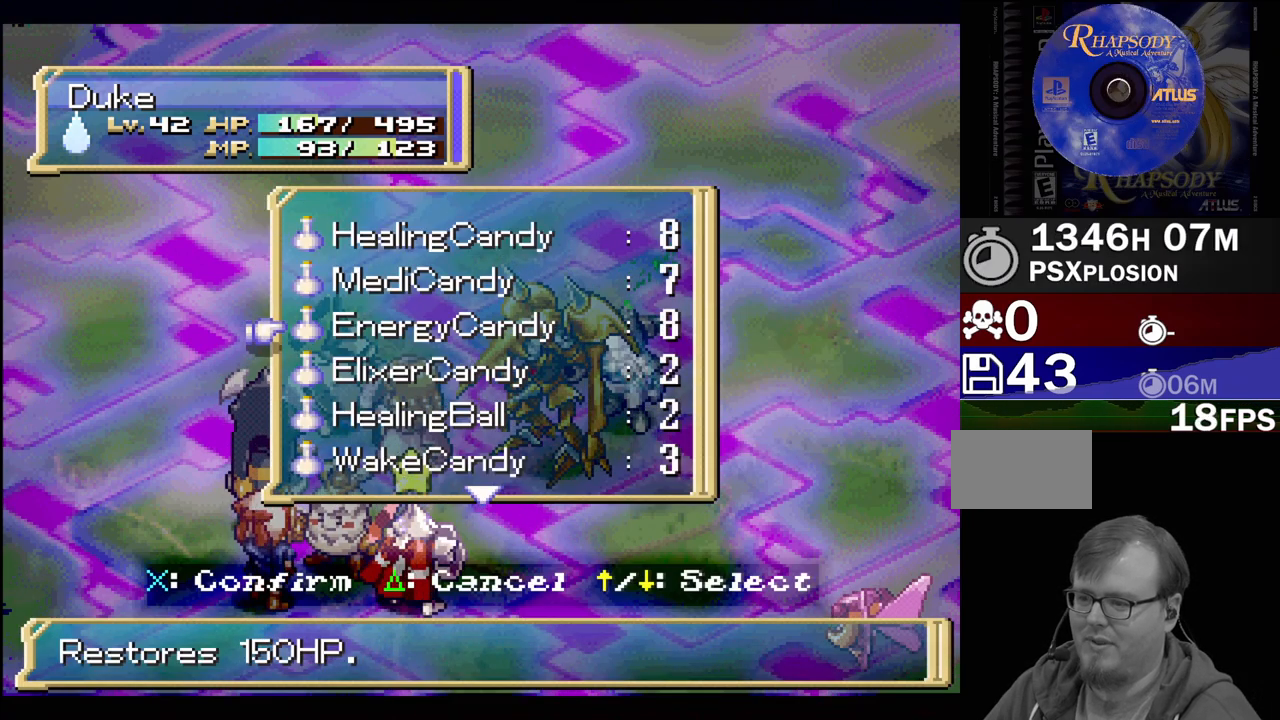
{"buttons": ["DPAD_LEFT"], "events": [[33, "DPAD_DOWN", "up"], [433, "DPAD_UP", "down"], [450, "DPAD_LEFT", "down"], [483, "DPAD_UP", "up"]]}
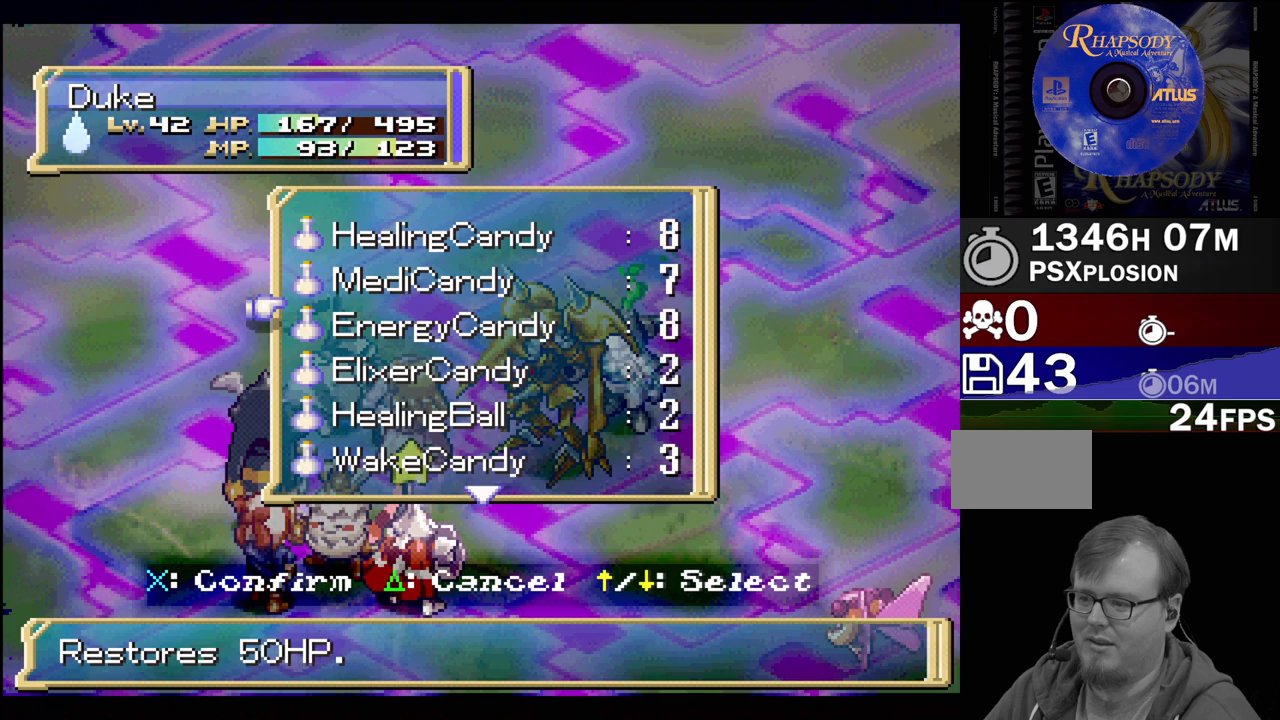
{"buttons": ["DPAD_DOWN"], "events": [[17, "DPAD_LEFT", "up"], [217, "DPAD_DOWN", "down"], [333, "DPAD_DOWN", "up"], [400, "DPAD_DOWN", "down"]]}
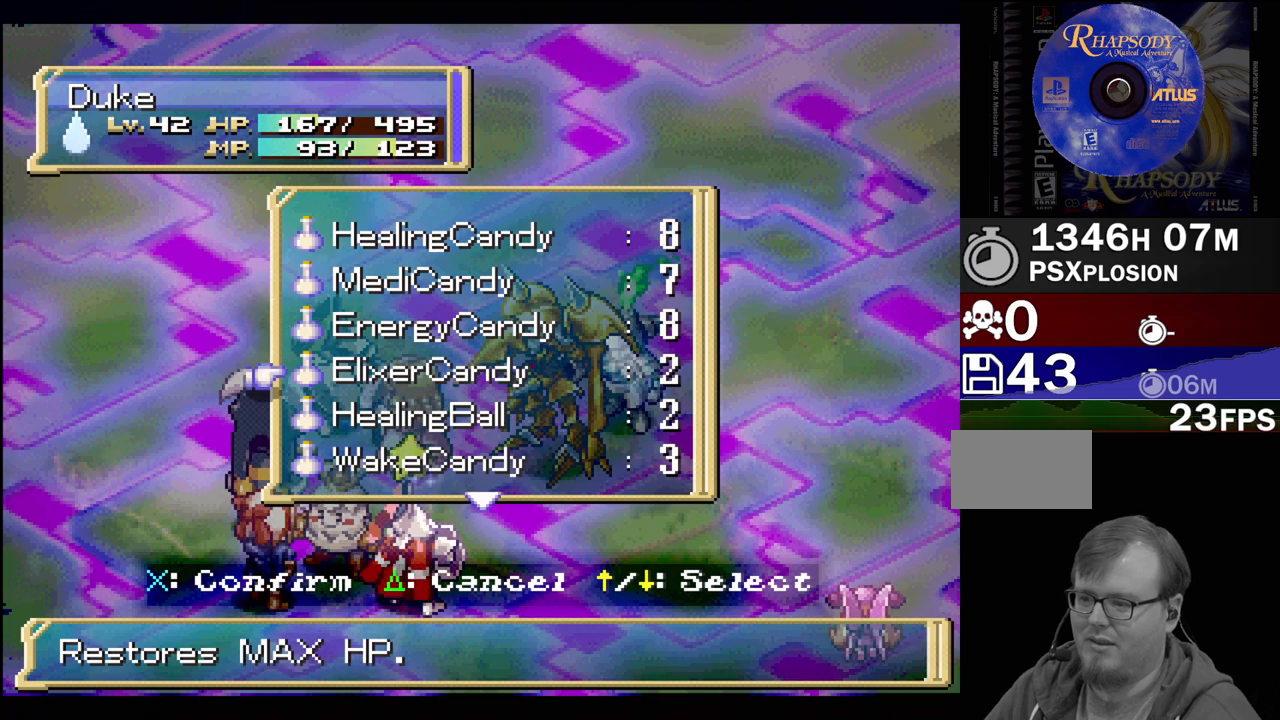
{"buttons": [], "events": [[67, "DPAD_DOWN", "up"], [367, "DPAD_UP", "down"], [500, "DPAD_UP", "up"]]}